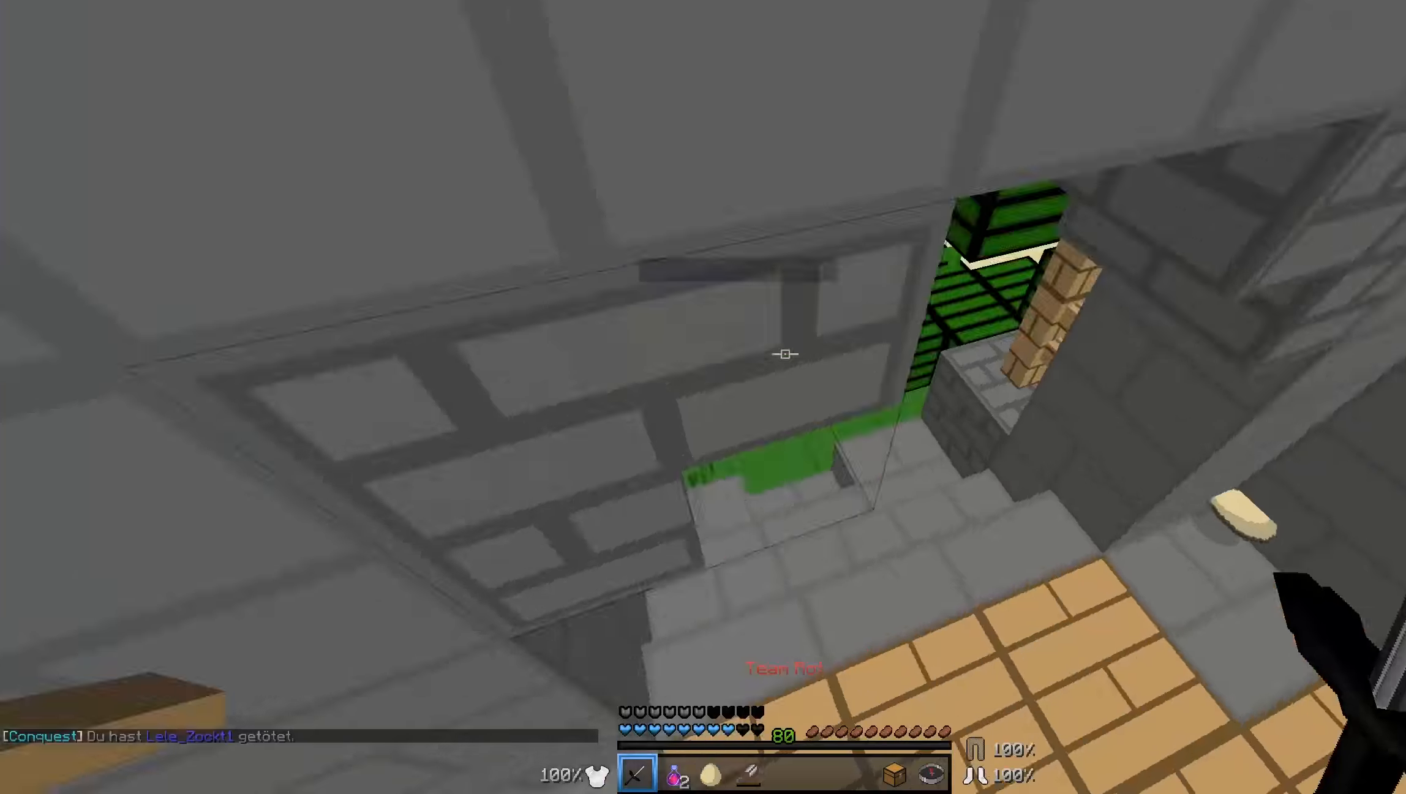
Gameplay with keyboard and mouse; each line is a JSON object with the keys and mouse buttons held at the frame after it. "events" lists presses ("down") and releases ("up") of "a", "d", "s", "w", "mouse_left" and "mouse_right" between this image and that frame as [ms after this image, input, new state], when the widget could be followed in between. "mouse_left", "mouse_right" = the "left", "right" buttons of the "mouse" list. No other keys are recorded. Fast repeated clicks can show as one long hold. Mouse movement is not recorded.
{"keys": ["w"], "mouse": [], "events": [[84, "d", "up"], [84, "mouse_right", "down"], [117, "a", "down"], [284, "w", "down"], [334, "mouse_right", "up"], [384, "a", "up"]]}
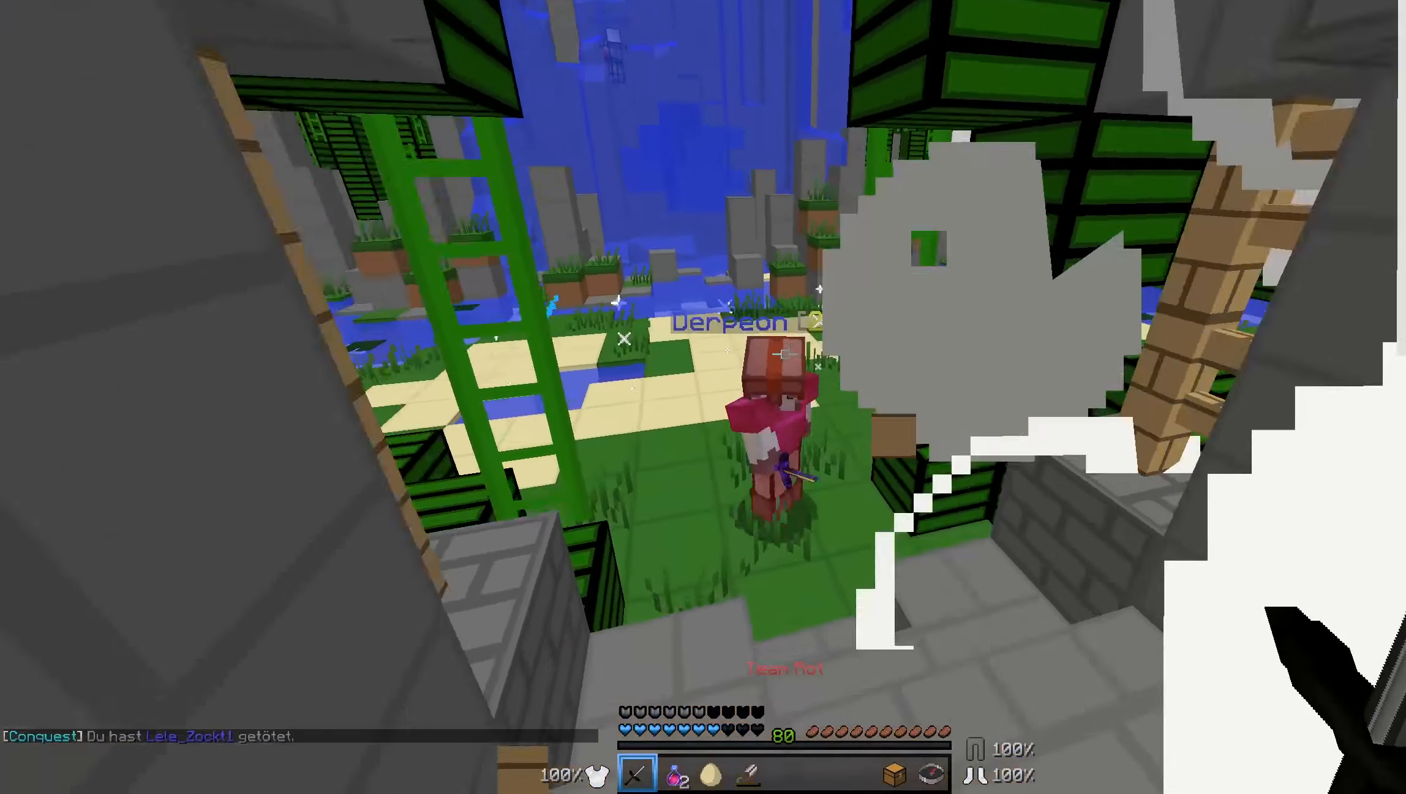
{"keys": ["a", "w"], "mouse": ["left"], "events": [[134, "a", "down"], [184, "mouse_left", "down"], [234, "mouse_left", "up"], [434, "a", "up"], [434, "mouse_left", "down"], [484, "a", "down"]]}
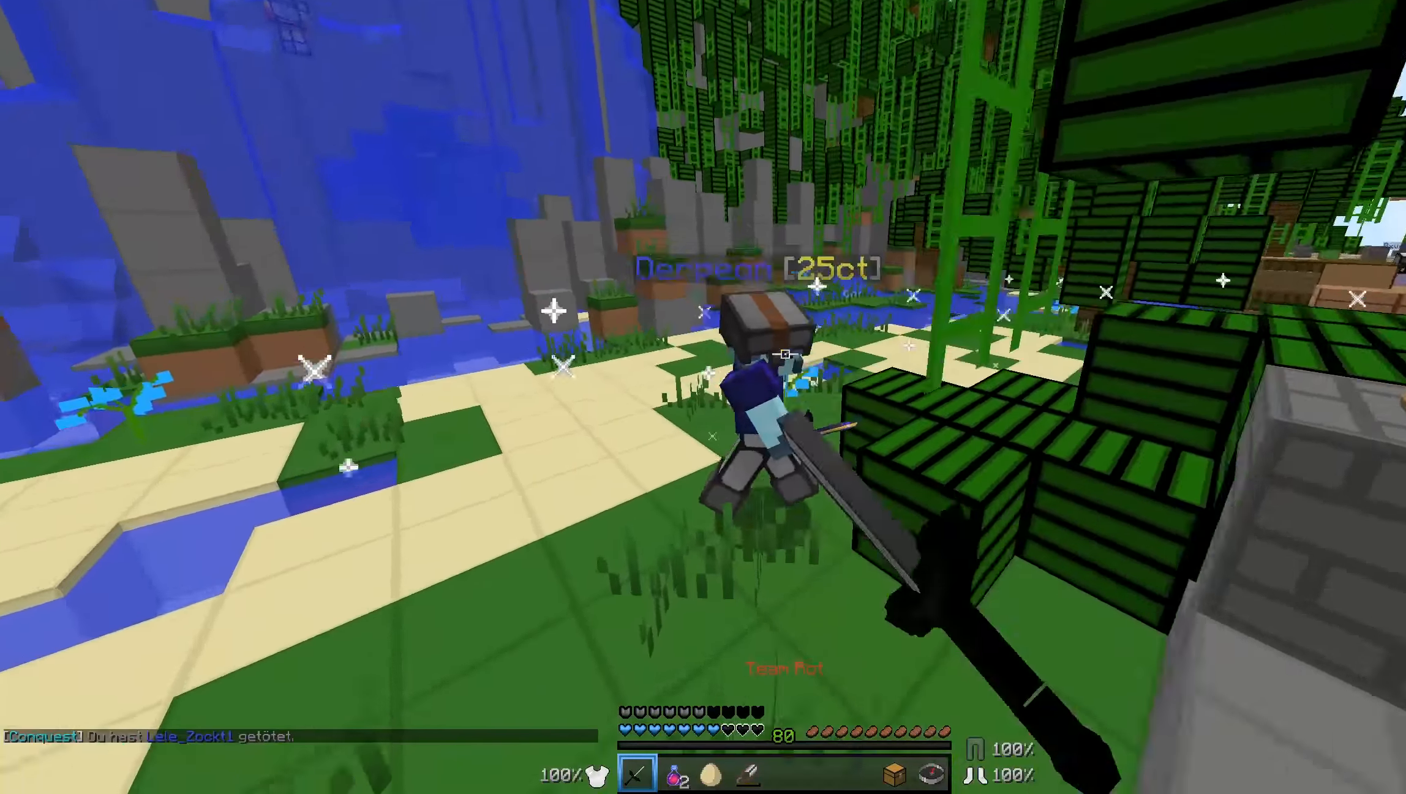
{"keys": ["w"], "mouse": [], "events": [[34, "mouse_left", "up"], [84, "mouse_left", "down"], [134, "mouse_left", "up"], [184, "mouse_left", "down"], [234, "mouse_left", "up"], [284, "mouse_left", "down"], [334, "mouse_left", "up"], [384, "mouse_left", "down"], [484, "a", "up"], [484, "mouse_left", "up"]]}
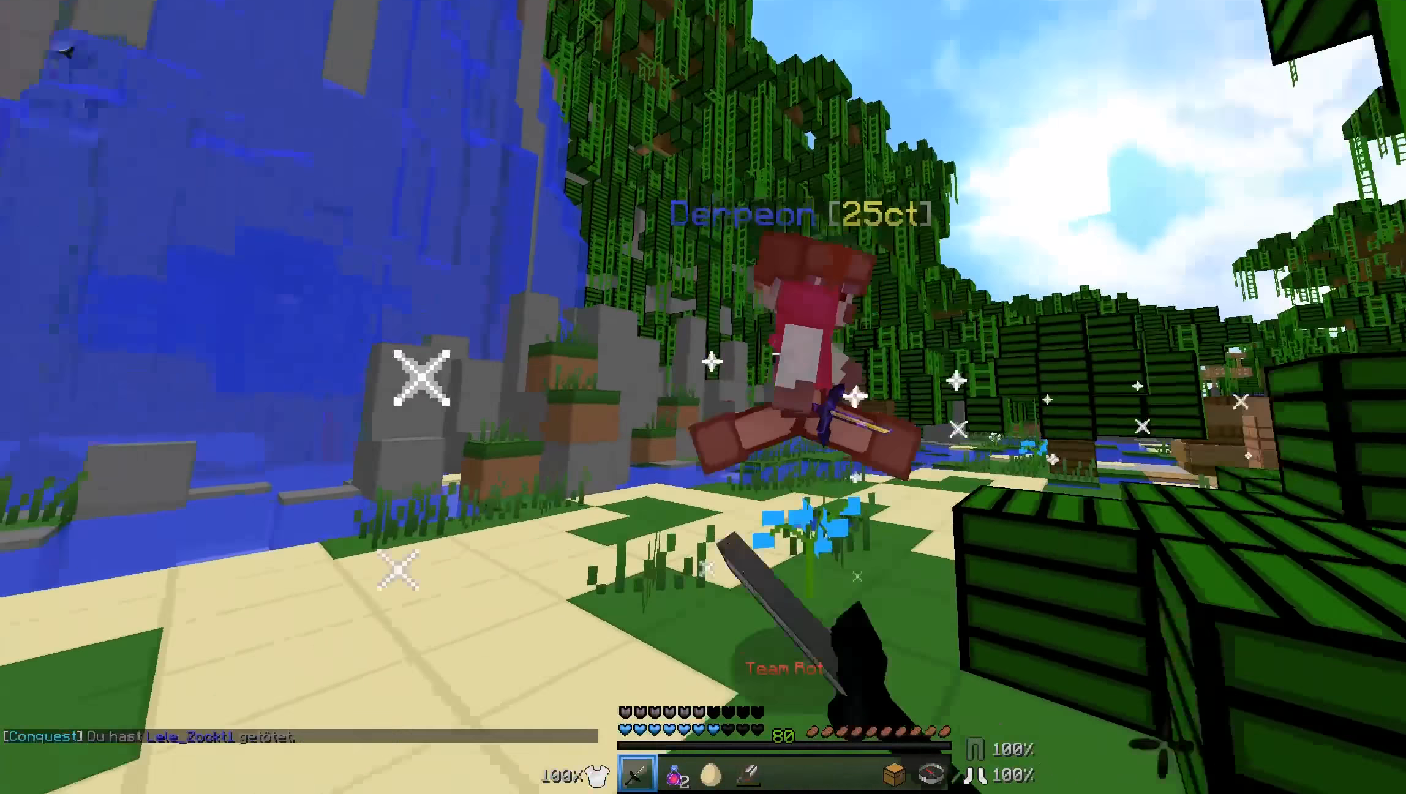
{"keys": ["a", "w"], "mouse": ["left"]}
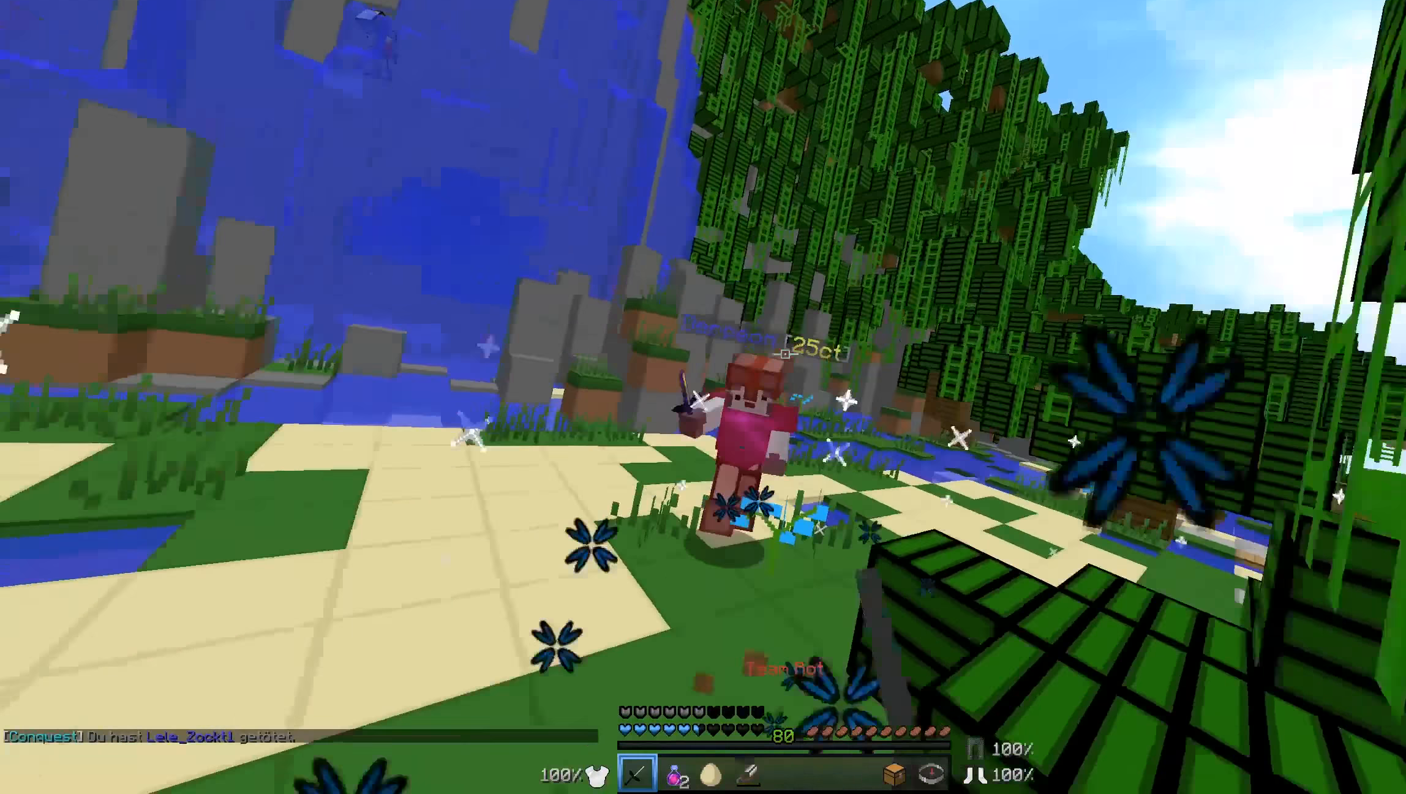
{"keys": ["d", "w"], "mouse": [], "events": [[34, "mouse_left", "up"], [84, "mouse_left", "down"], [134, "mouse_left", "up"], [184, "mouse_left", "down"], [234, "mouse_left", "up"], [334, "a", "up"], [384, "d", "down"]]}
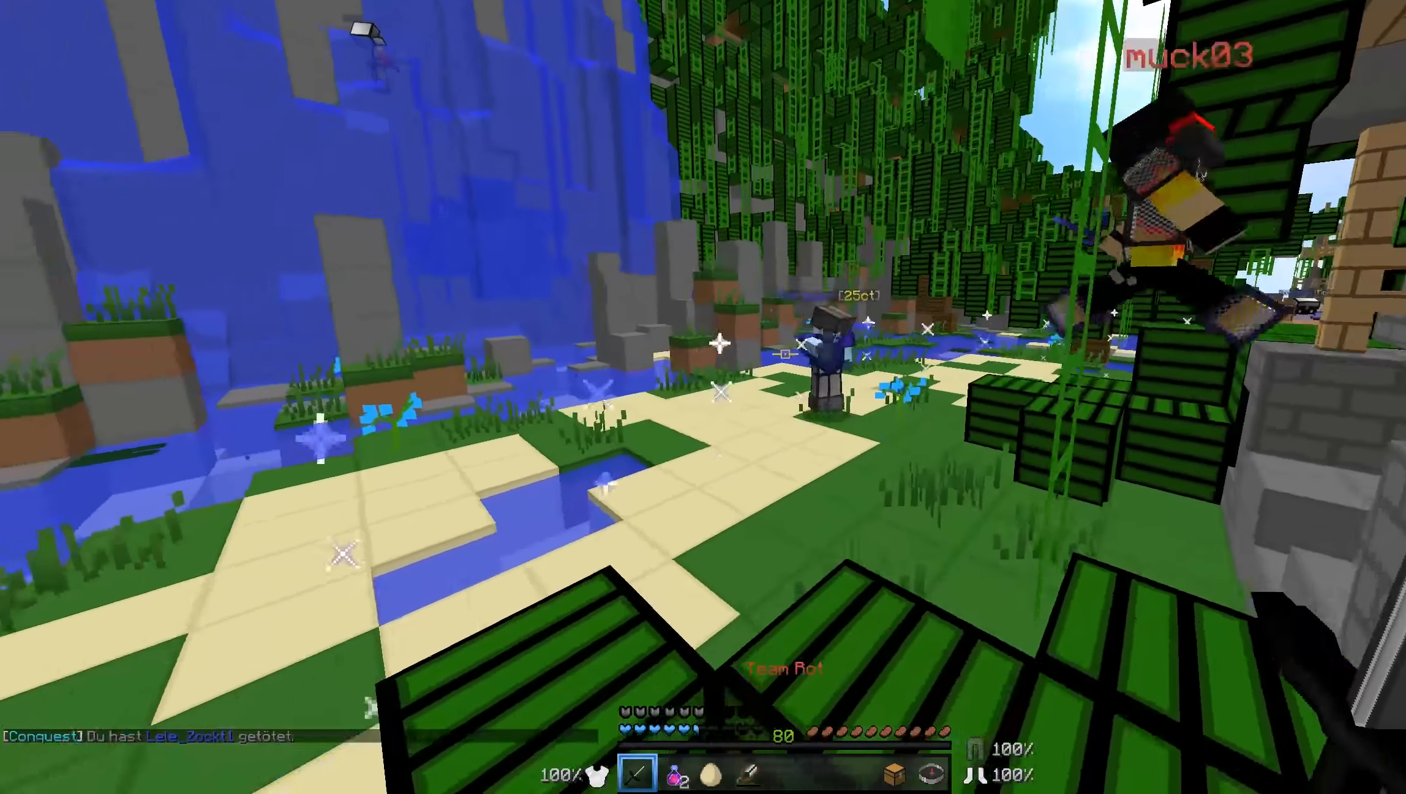
{"keys": ["a", "w"], "mouse": [], "events": [[184, "a", "down"], [184, "d", "up"]]}
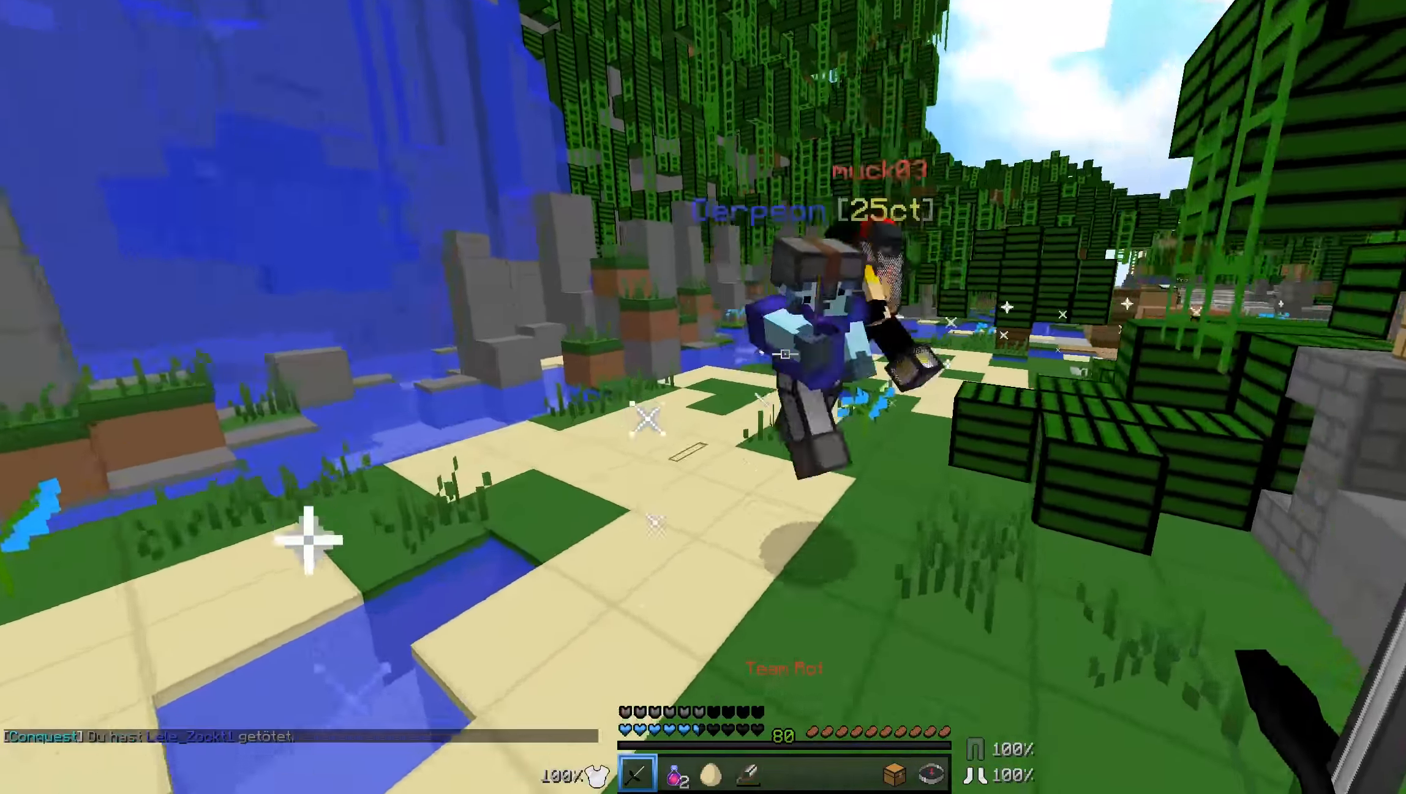
{"keys": ["w"], "mouse": [], "events": [[184, "mouse_left", "down"], [234, "mouse_left", "up"], [284, "mouse_left", "down"], [334, "a", "up"], [384, "a", "down"], [384, "mouse_left", "up"], [434, "mouse_left", "down"], [484, "a", "up"], [484, "mouse_left", "up"]]}
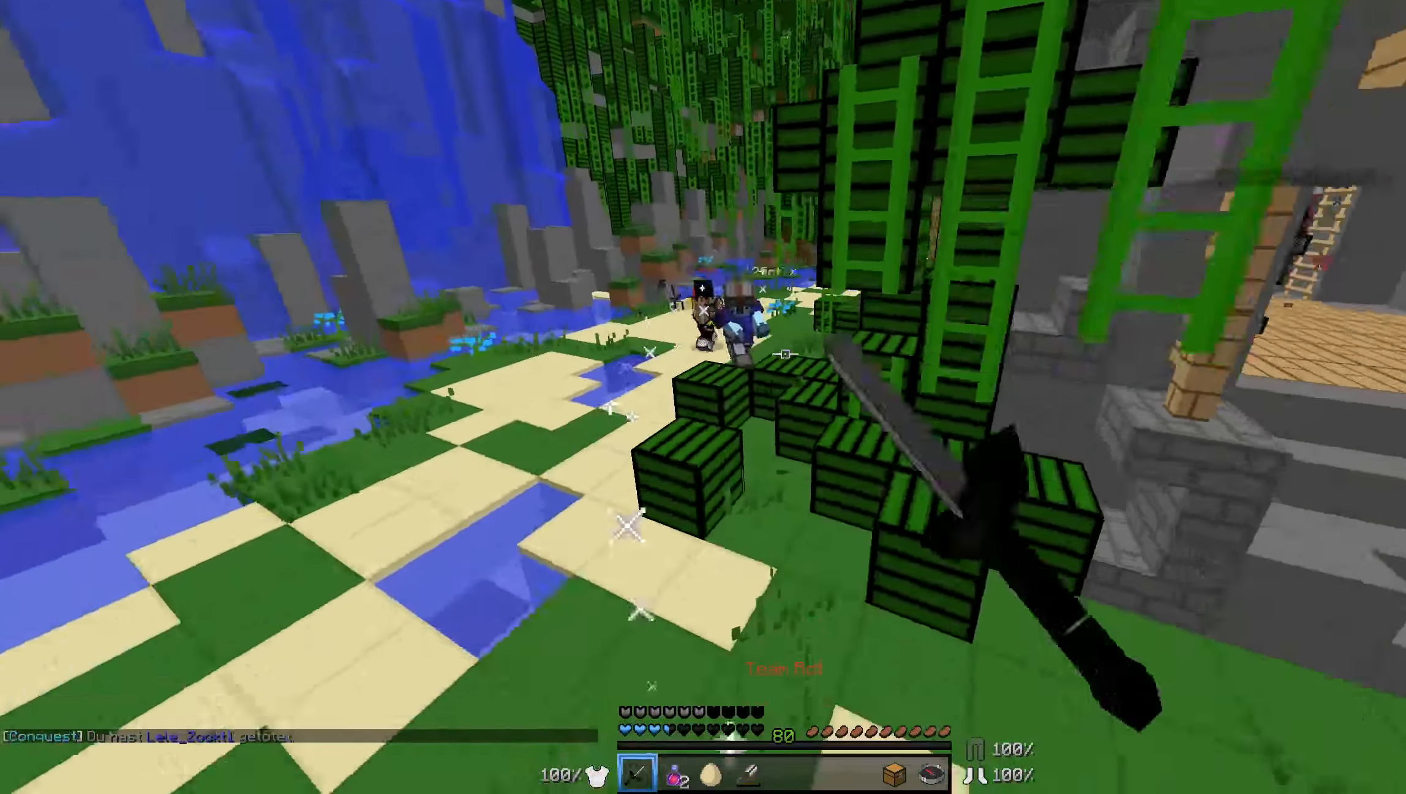
{"keys": ["w"], "mouse": [], "events": [[84, "d", "down"], [384, "d", "up"]]}
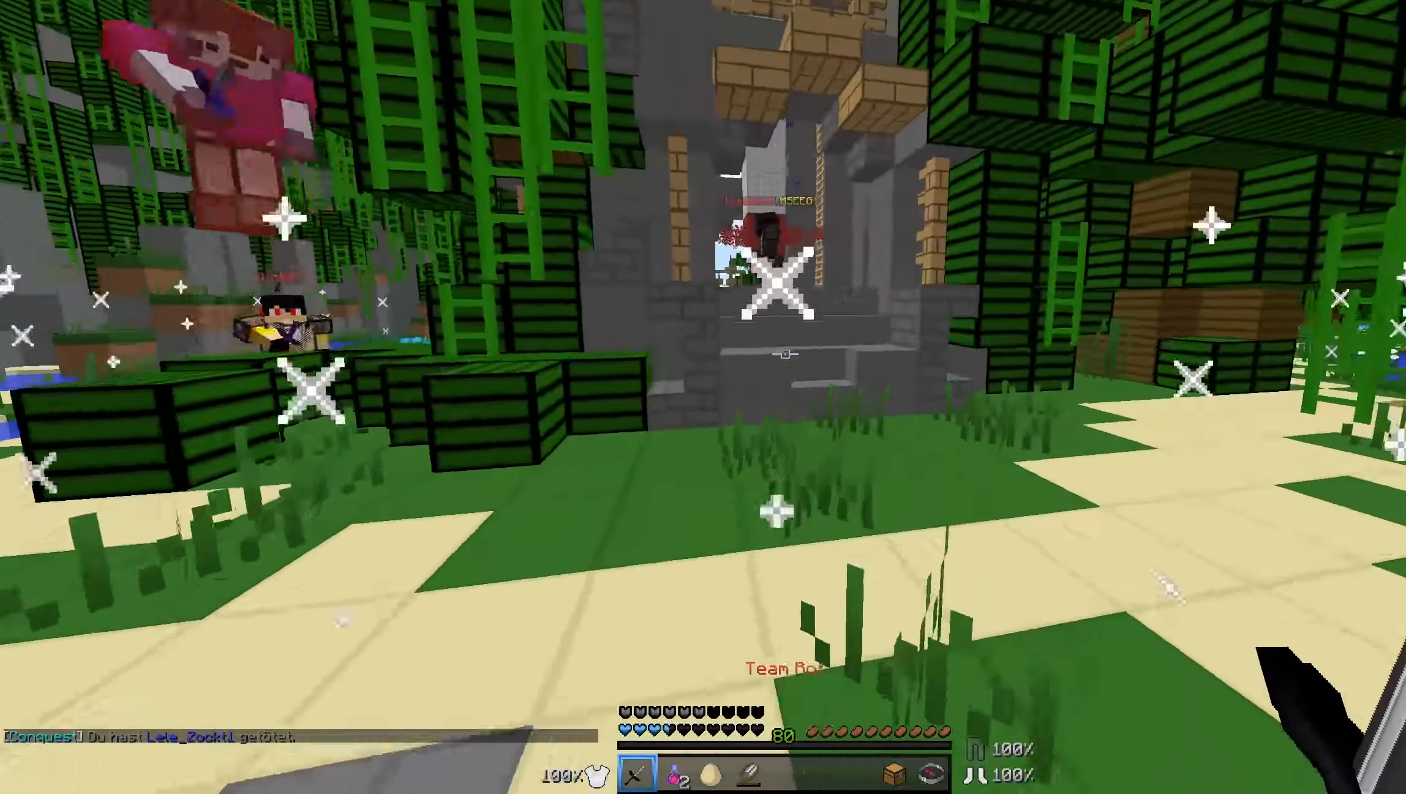
{"keys": ["d", "w"], "mouse": ["left"], "events": [[334, "d", "down"], [484, "mouse_left", "down"]]}
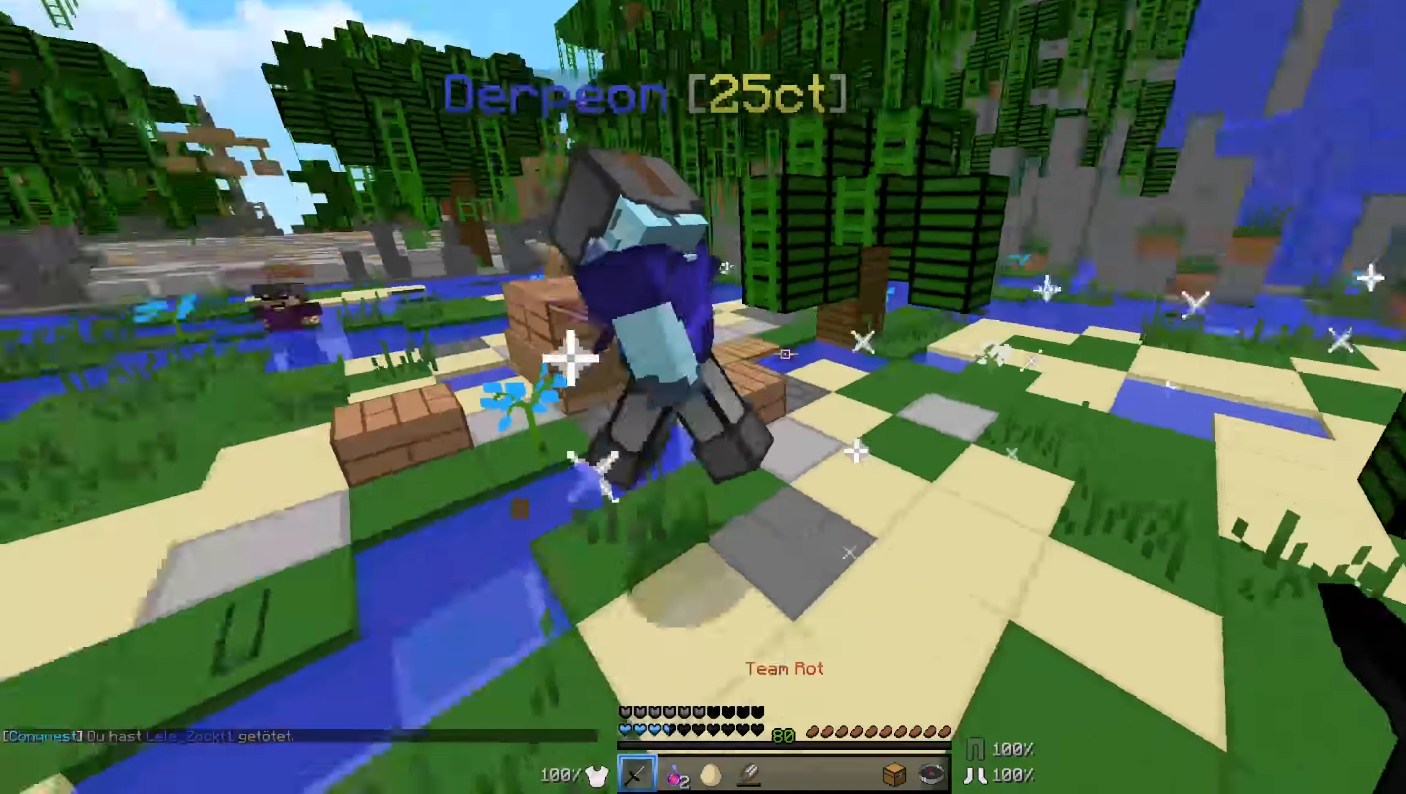
{"keys": ["w"], "mouse": [], "events": [[34, "mouse_left", "up"], [84, "mouse_left", "down"], [184, "mouse_left", "up"], [234, "mouse_left", "down"], [284, "mouse_left", "up"], [484, "d", "up"]]}
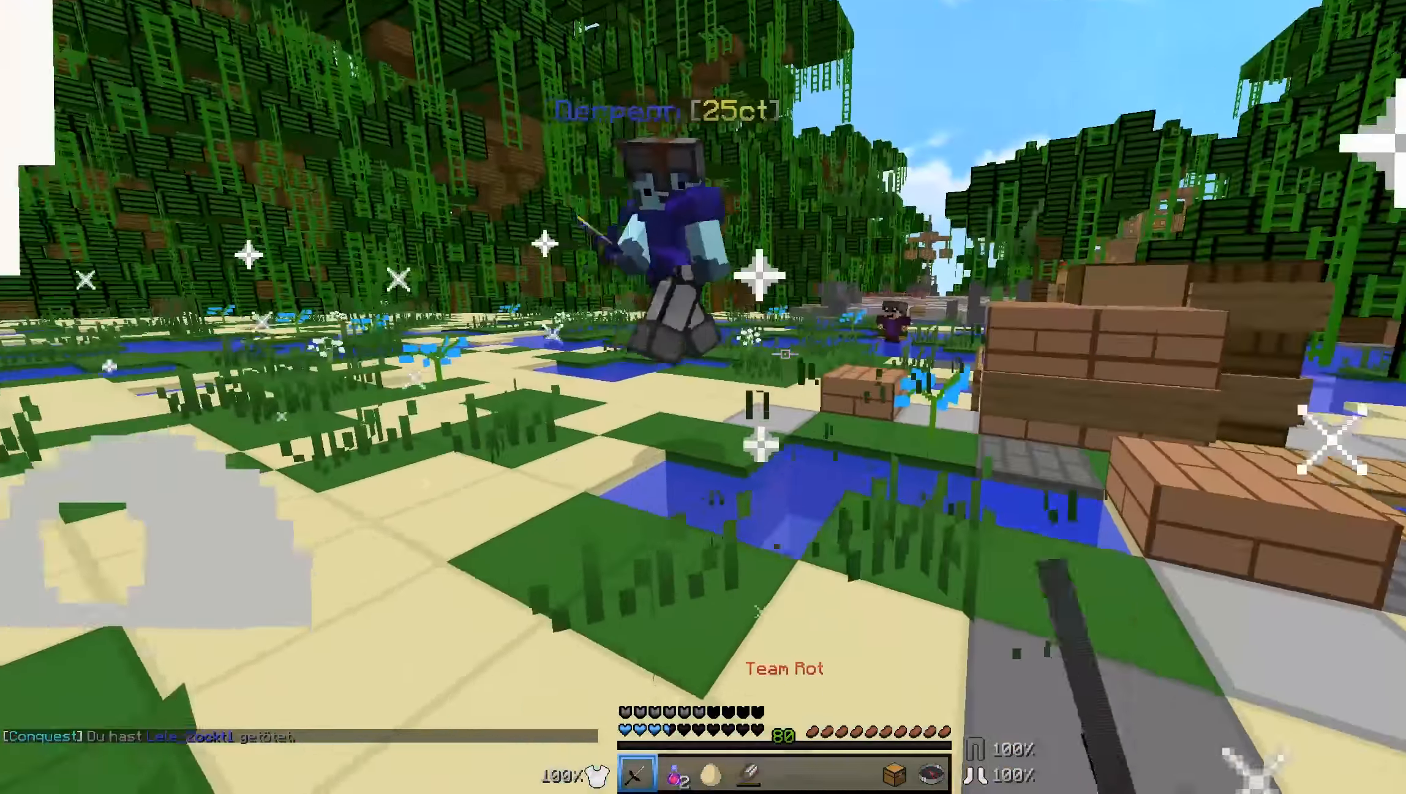
{"keys": ["a", "w"], "mouse": [], "events": [[33, "a", "down"], [283, "mouse_left", "down"], [383, "mouse_left", "up"], [383, "w", "up"], [433, "mouse_left", "down"], [483, "mouse_left", "up"], [483, "w", "down"]]}
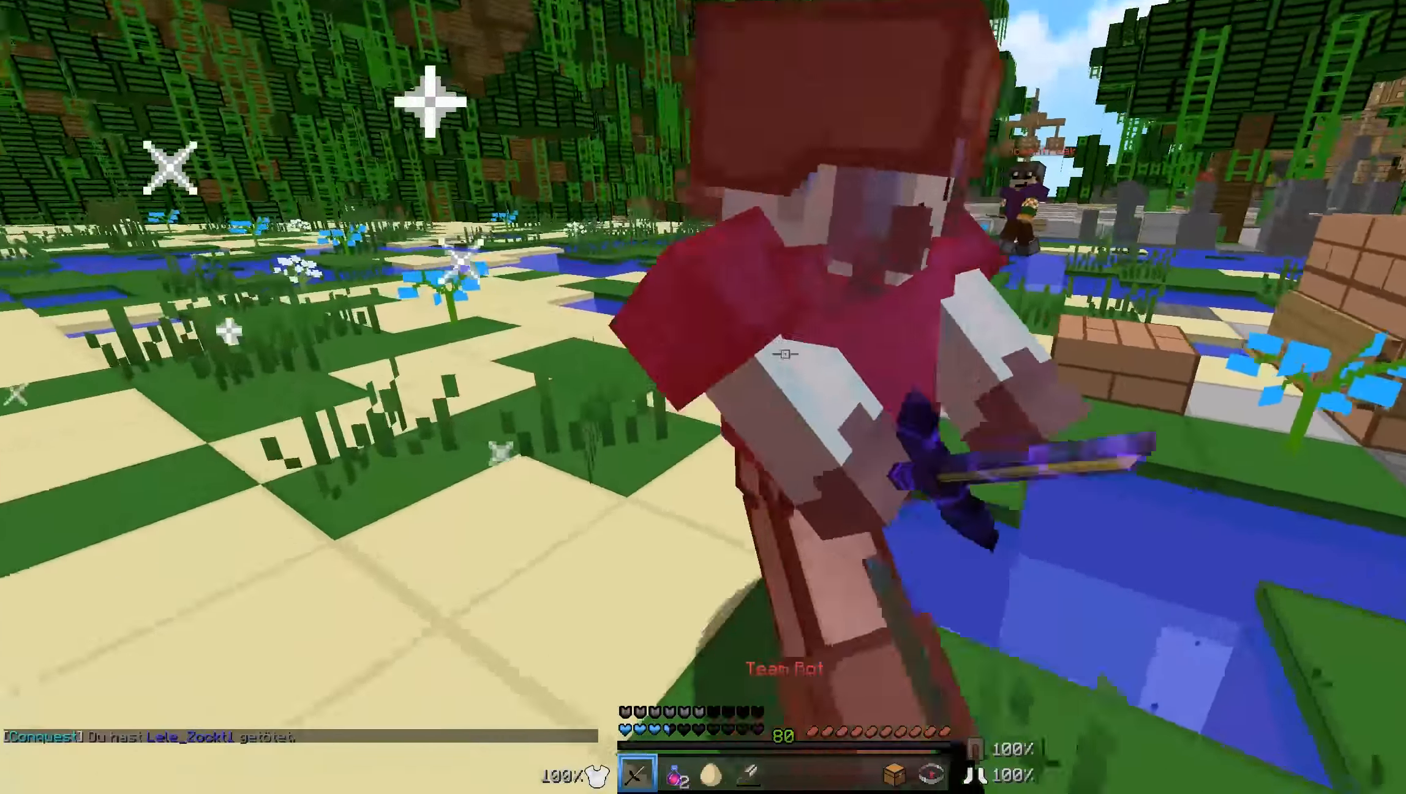
{"keys": ["a"], "mouse": ["left"], "events": [[33, "mouse_left", "down"], [33, "w", "up"], [83, "mouse_left", "up"], [83, "w", "down"], [133, "mouse_left", "down"], [233, "mouse_left", "up"], [283, "mouse_left", "down"], [333, "w", "up"], [383, "mouse_left", "up"], [433, "mouse_left", "down"], [433, "w", "down"], [483, "w", "up"]]}
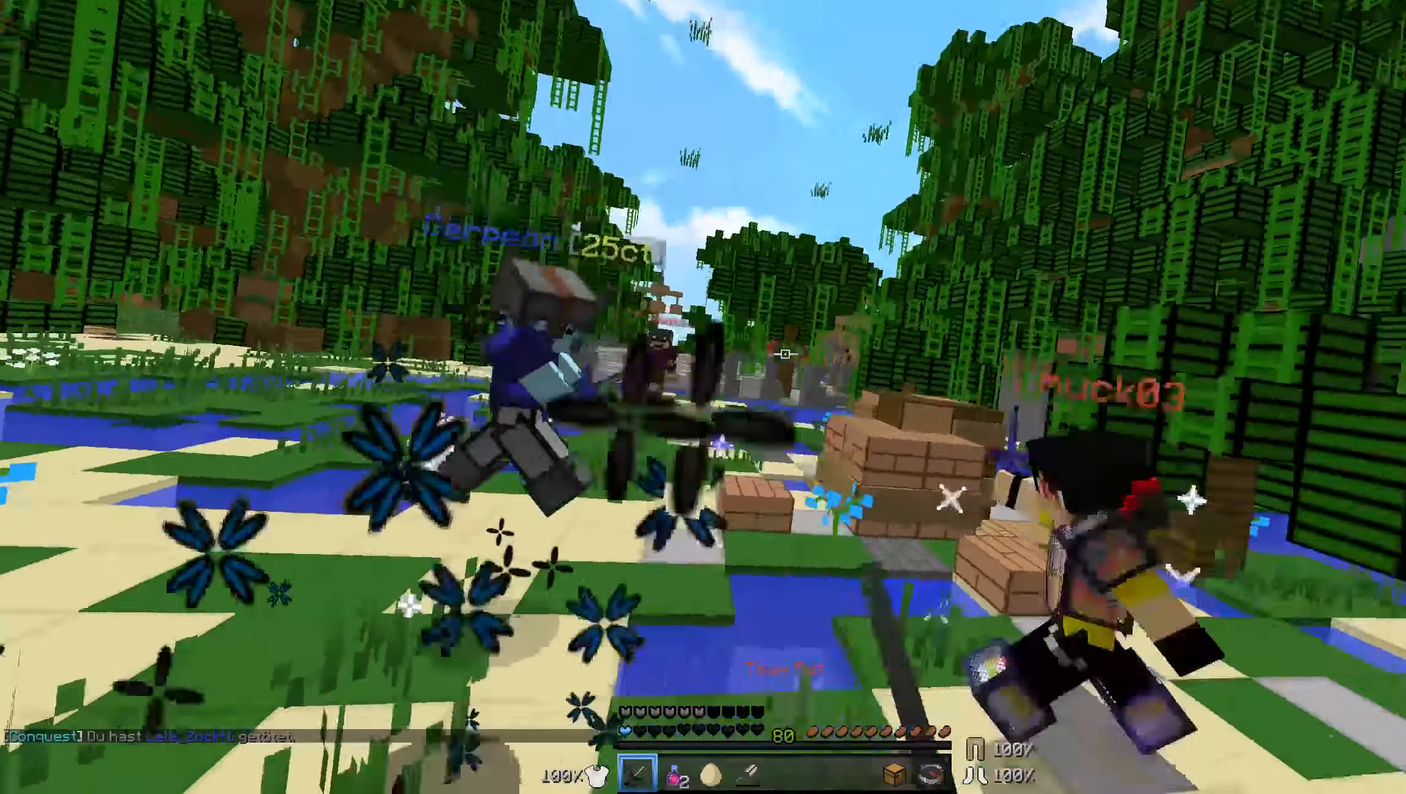
{"keys": ["w"], "mouse": [], "events": [[33, "w", "down"], [133, "mouse_left", "up"], [183, "mouse_left", "down"], [233, "mouse_left", "up"], [283, "a", "up"]]}
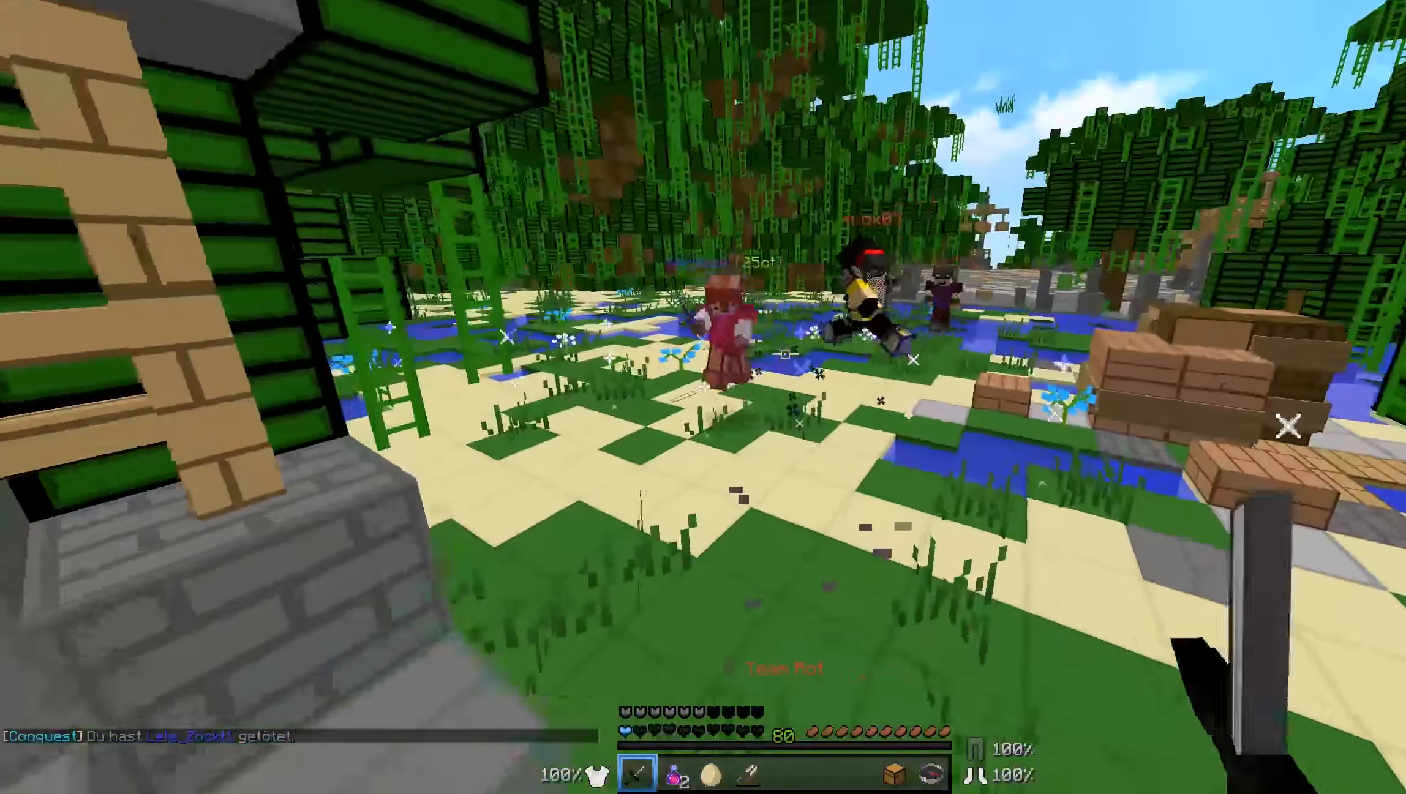
{"keys": ["d", "w"], "mouse": [], "events": [[83, "d", "down"]]}
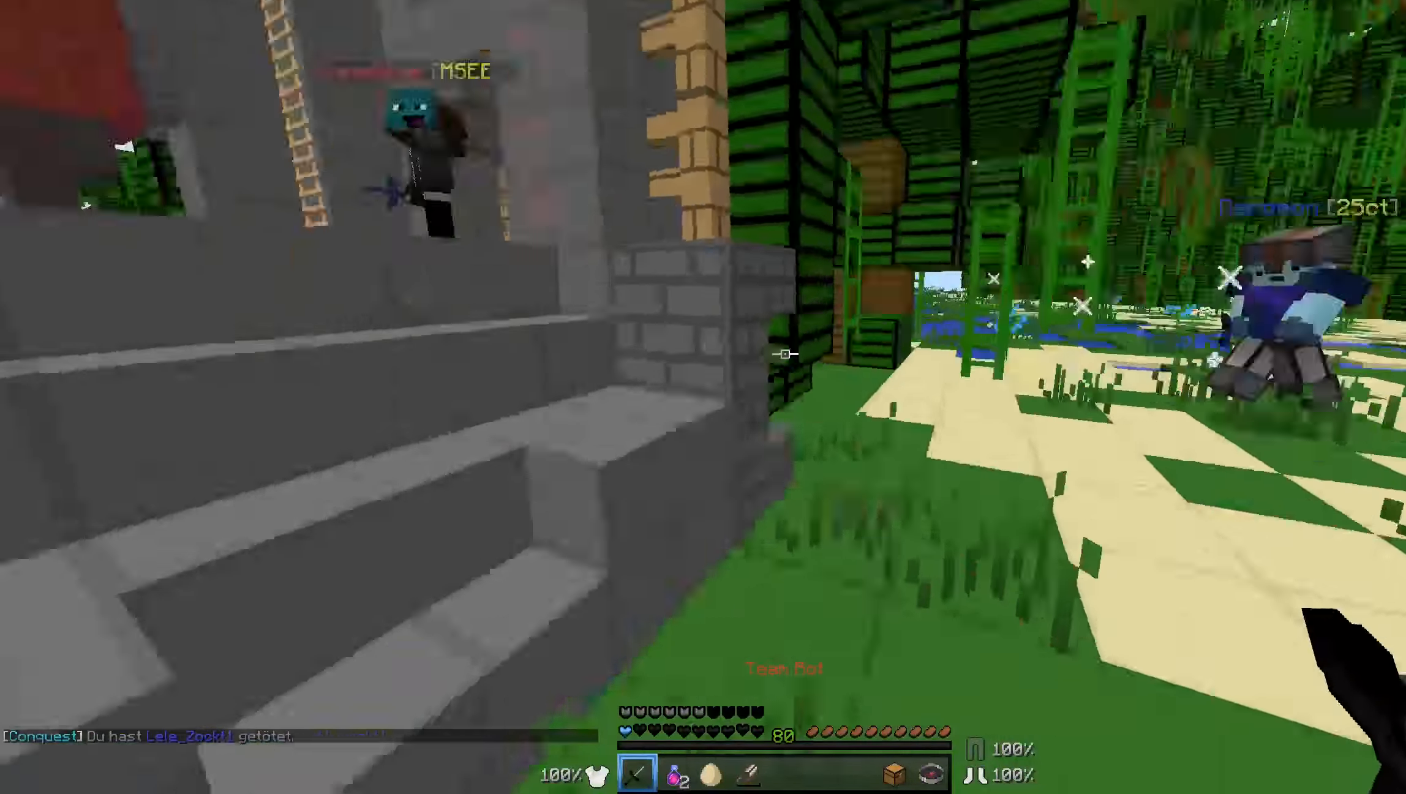
{"keys": ["w"], "mouse": [], "events": [[33, "a", "down"], [83, "d", "up"], [433, "a", "up"]]}
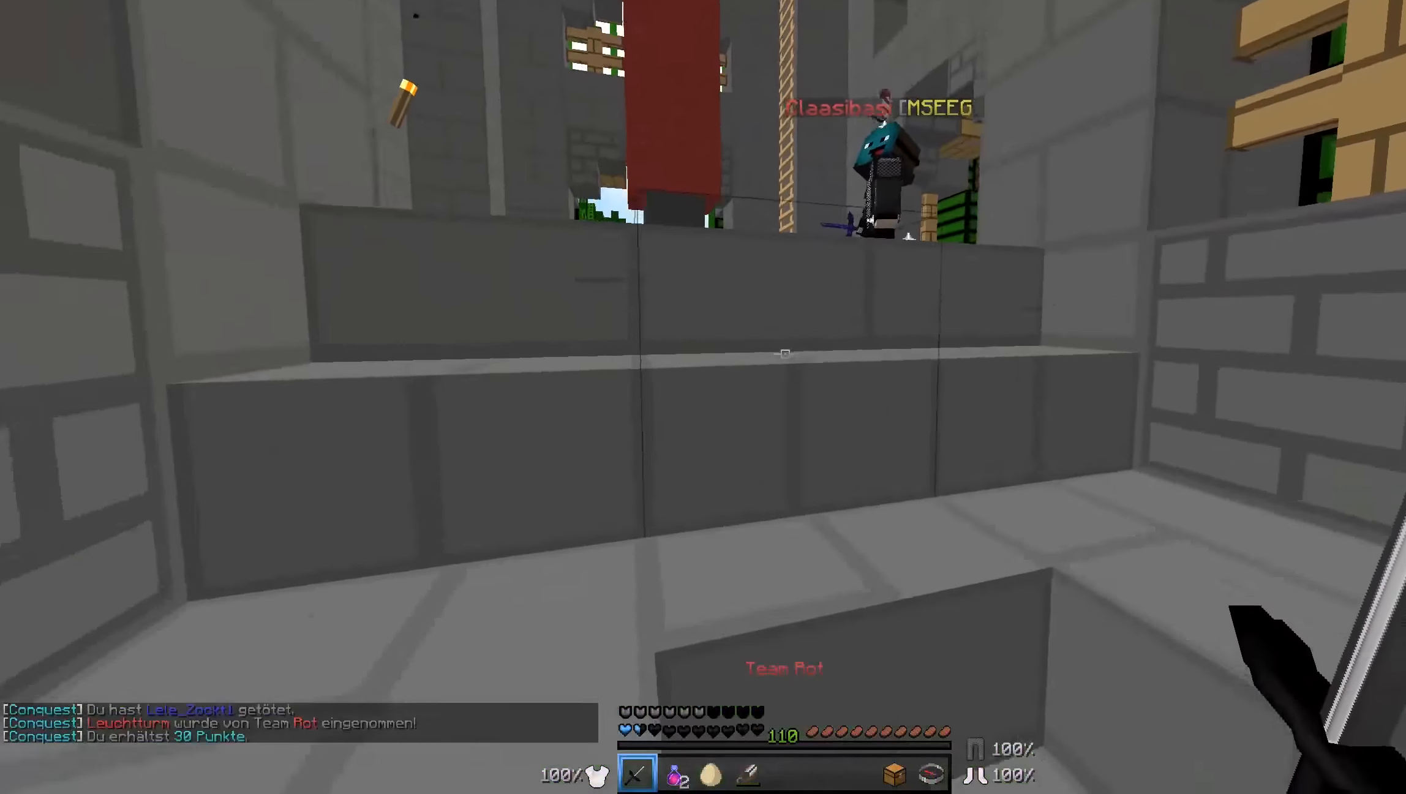
{"keys": ["w"], "mouse": [], "events": []}
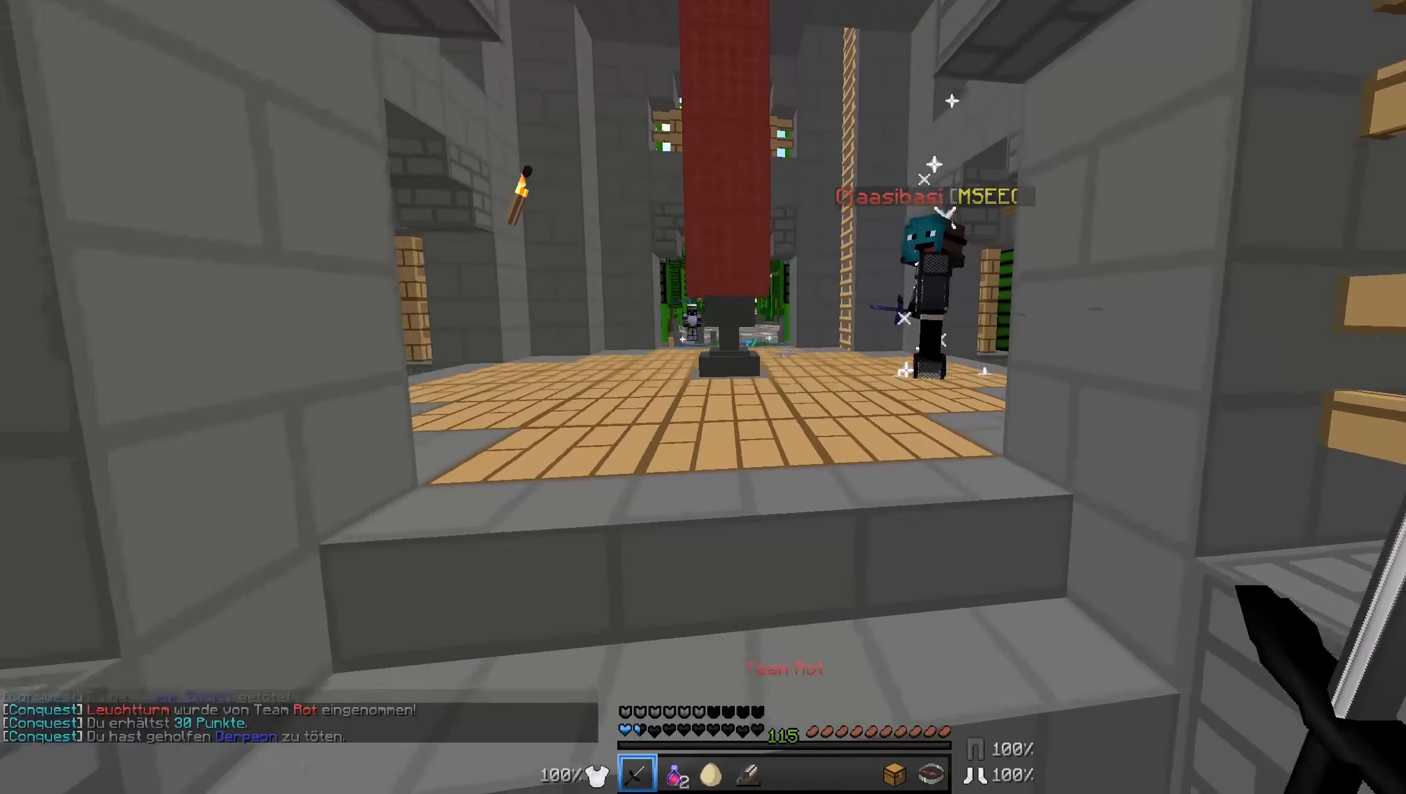
{"keys": [], "mouse": [], "events": [[33, "a", "down"], [383, "a", "up"], [383, "w", "up"]]}
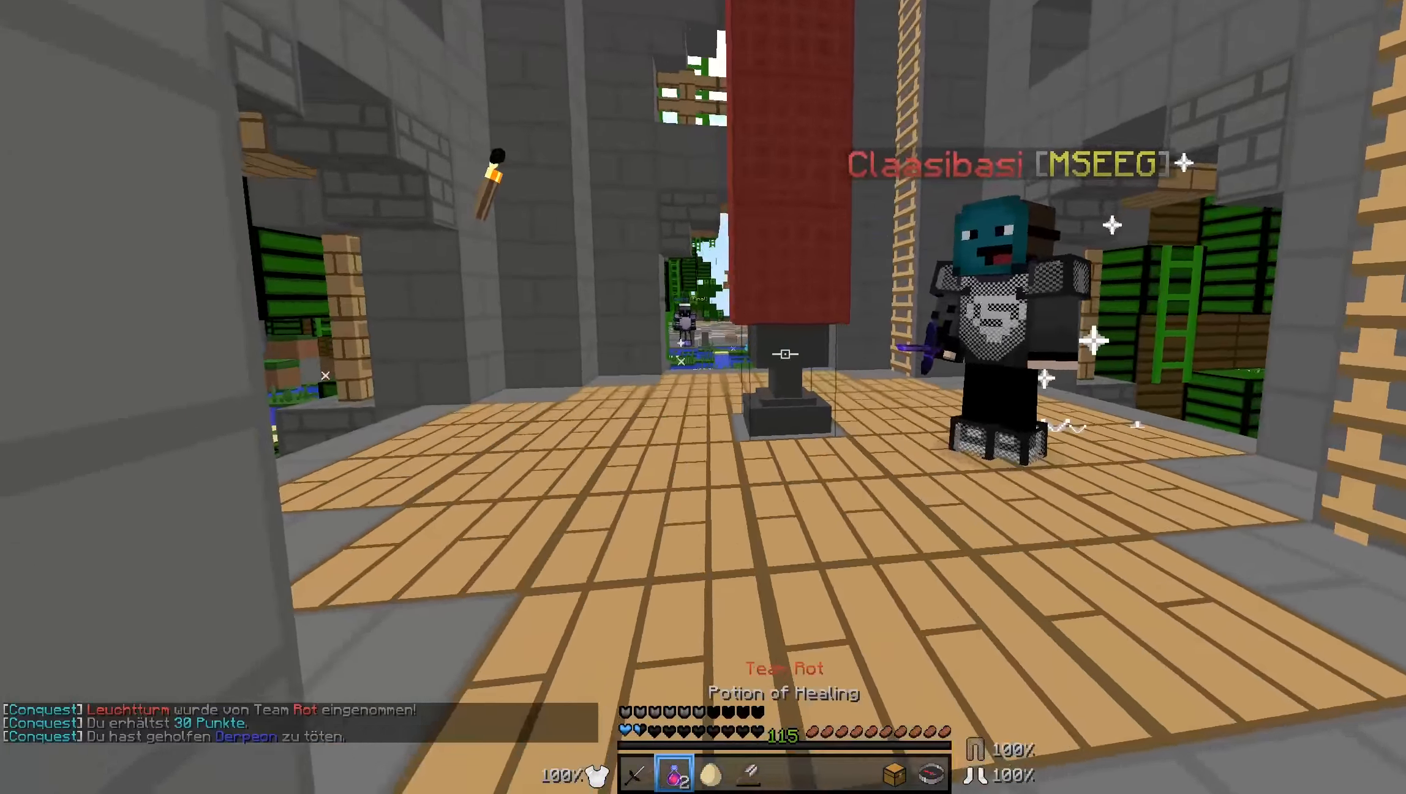
{"keys": ["d", "s"], "mouse": ["right"], "events": [[83, "s", "down"], [133, "mouse_right", "down"], [233, "a", "down"], [383, "a", "up"], [483, "d", "down"]]}
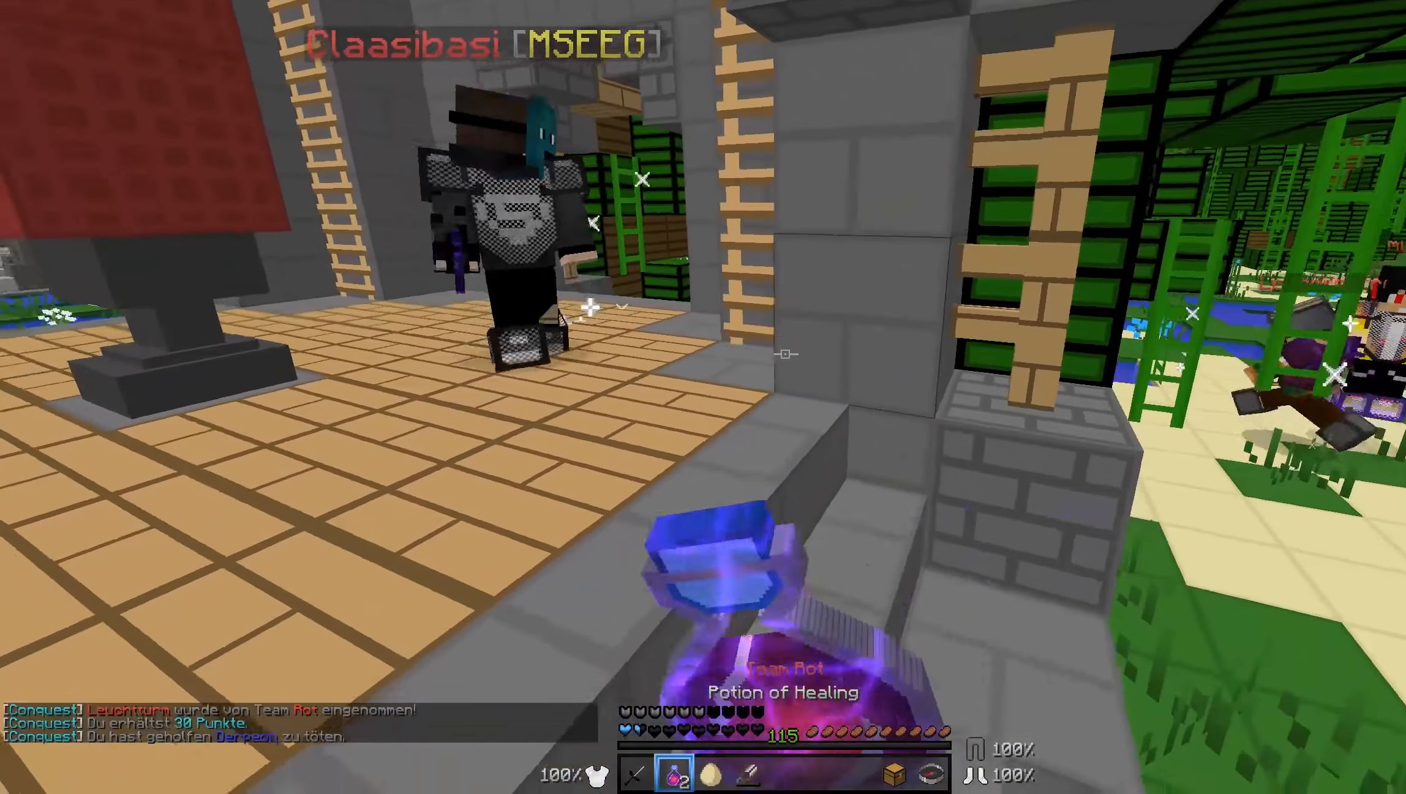
{"keys": ["d"], "mouse": ["right"], "events": [[483, "s", "up"]]}
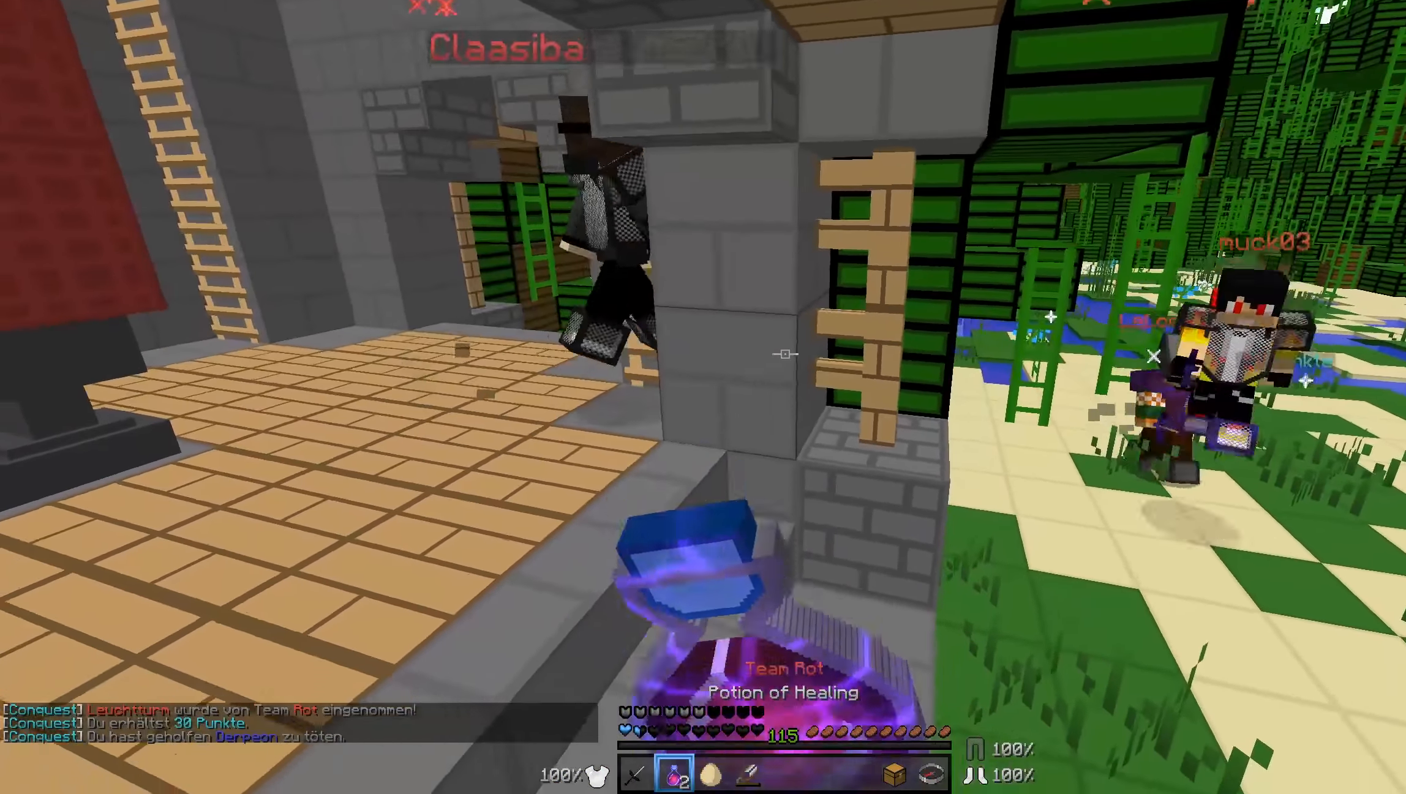
{"keys": ["d", "w"], "mouse": ["right"], "events": [[216, "s", "down"], [283, "s", "up"], [433, "w", "down"]]}
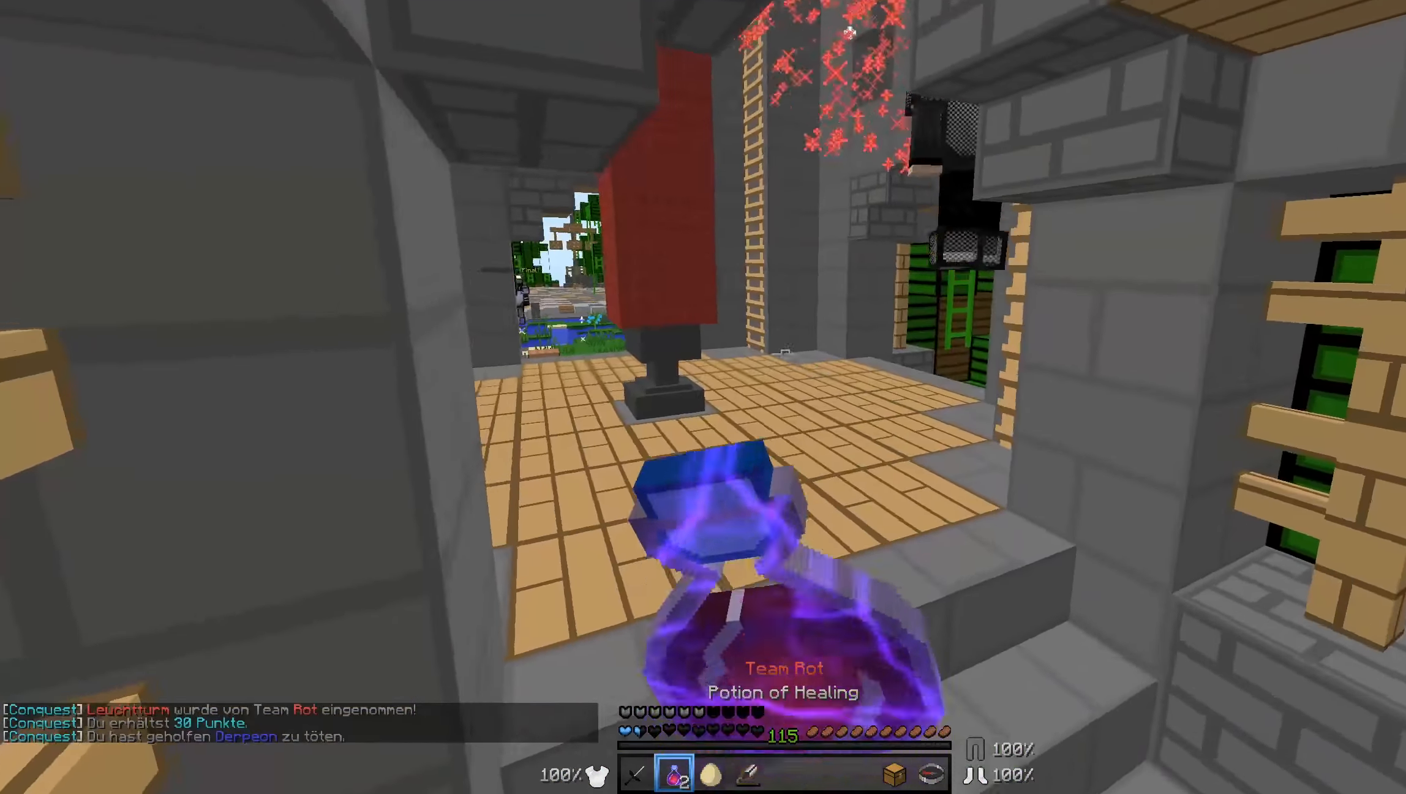
{"keys": ["w"], "mouse": ["right"], "events": [[433, "d", "up"]]}
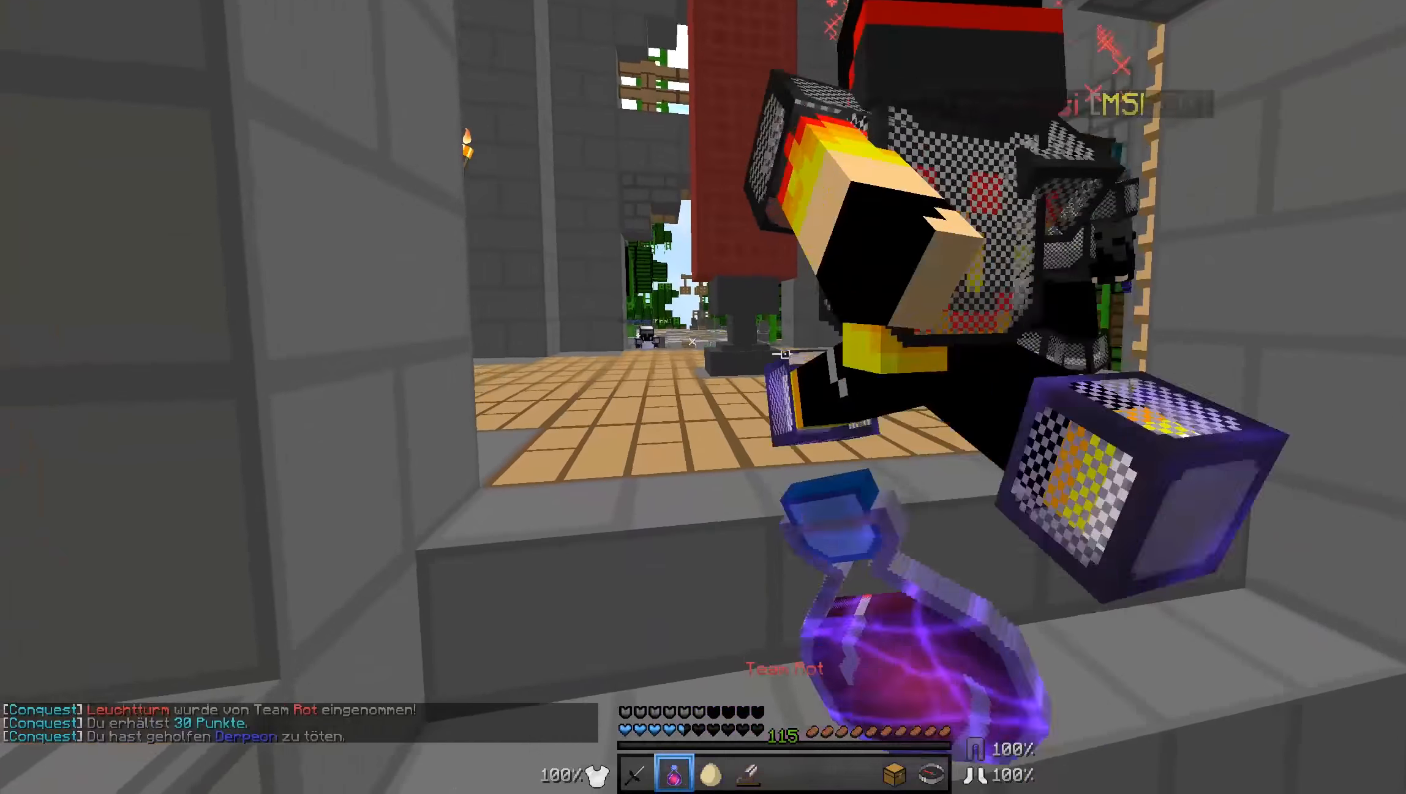
{"keys": ["w"], "mouse": [], "events": [[483, "mouse_right", "up"]]}
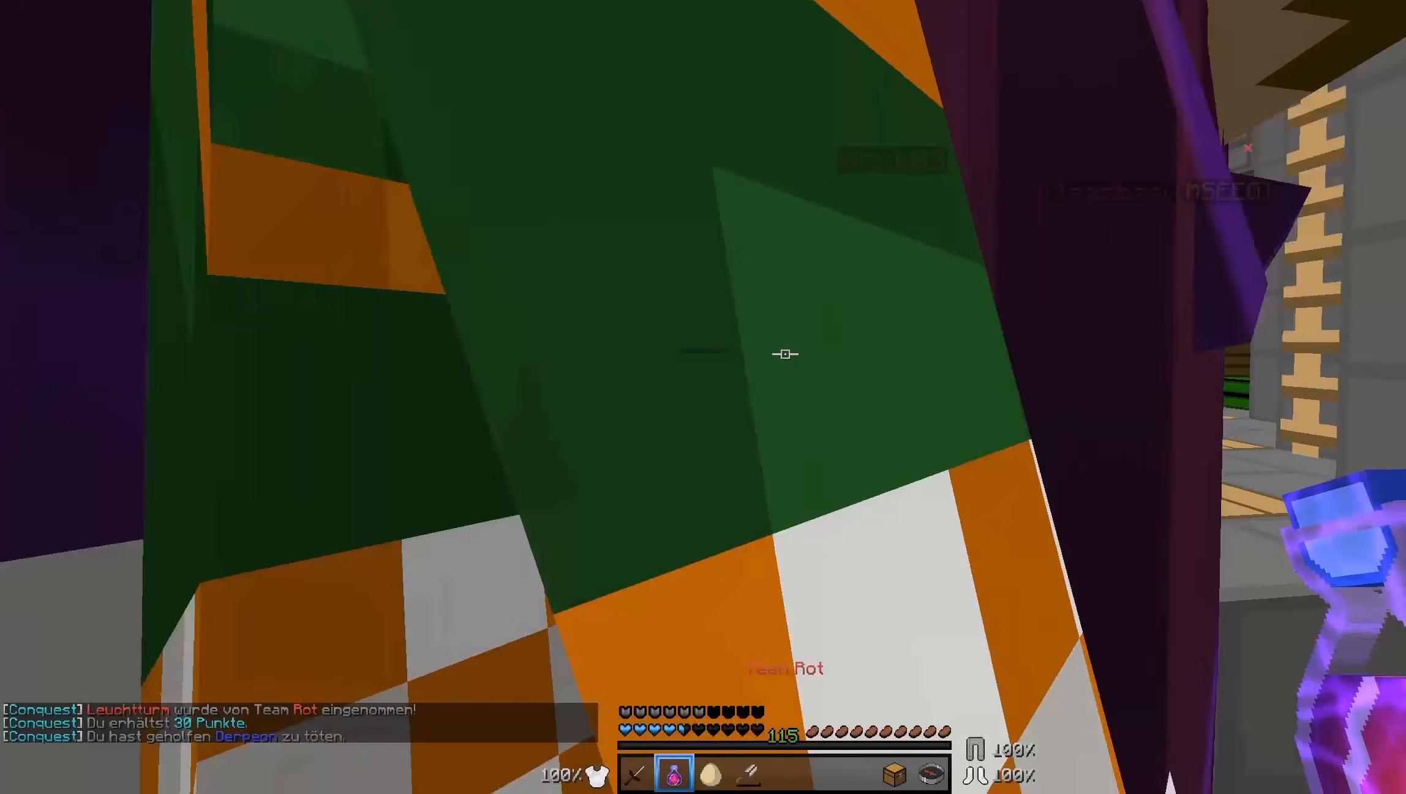
{"keys": ["w"], "mouse": ["right"], "events": [[233, "a", "down"], [333, "mouse_right", "down"], [433, "a", "up"]]}
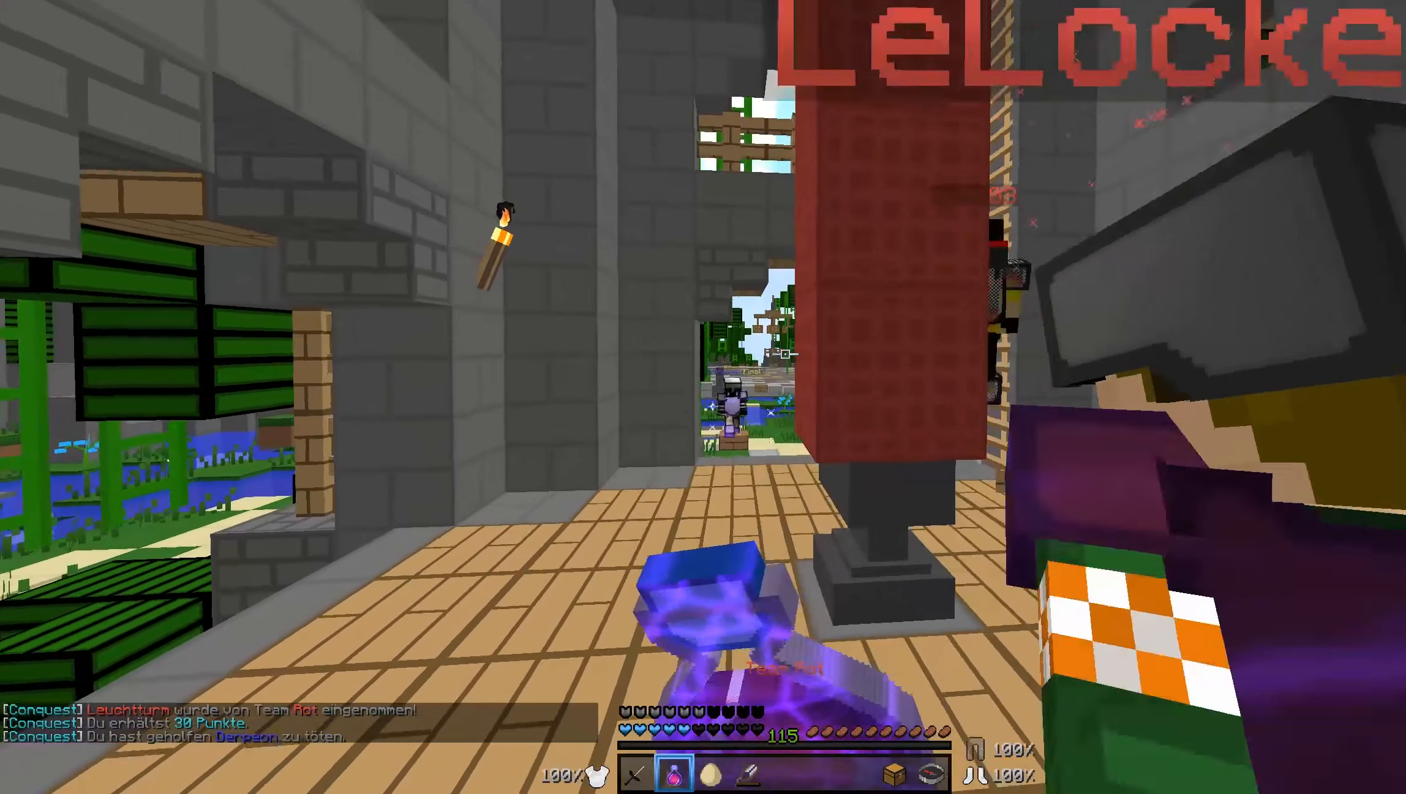
{"keys": ["a", "w"], "mouse": ["right"], "events": [[233, "a", "down"]]}
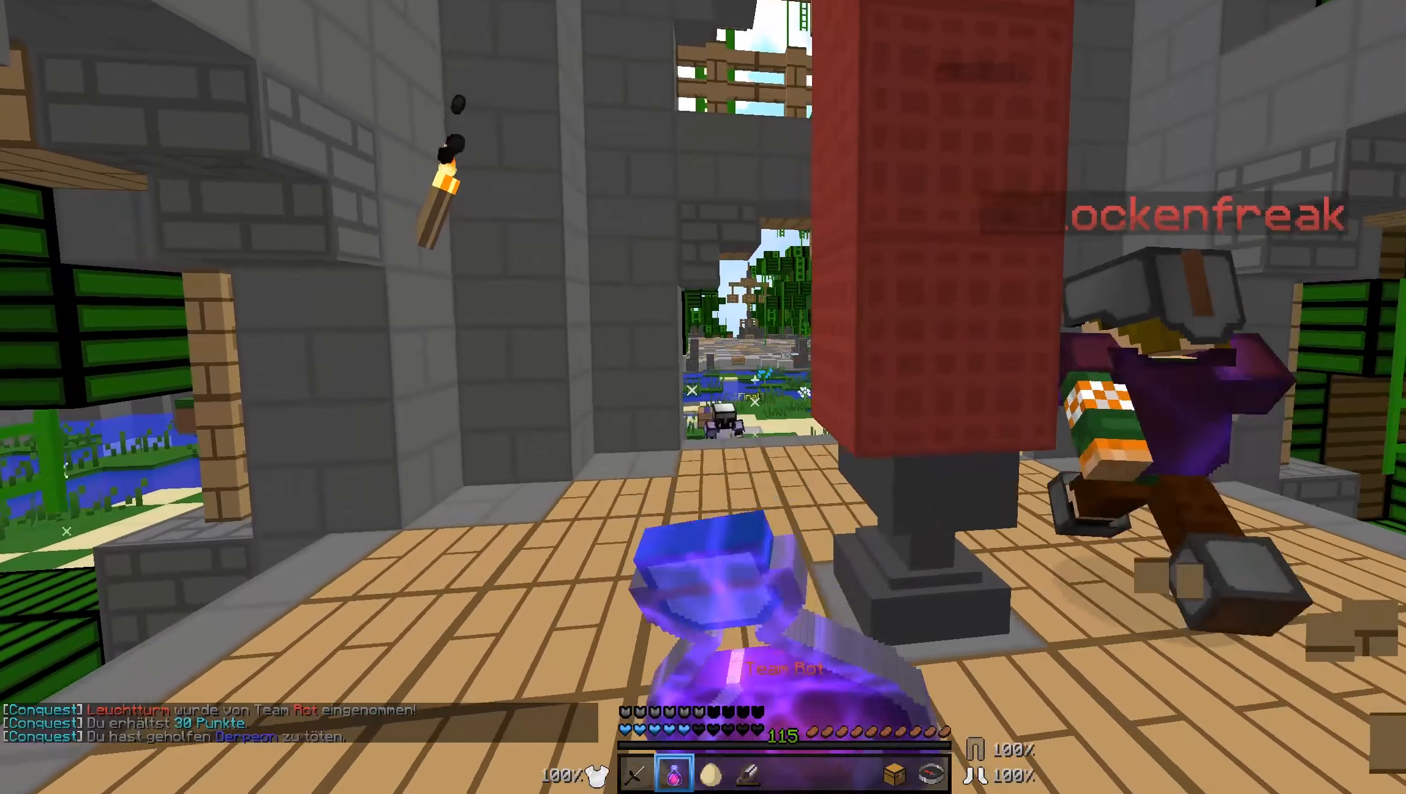
{"keys": ["a", "w"], "mouse": [], "events": [[333, "mouse_right", "up"]]}
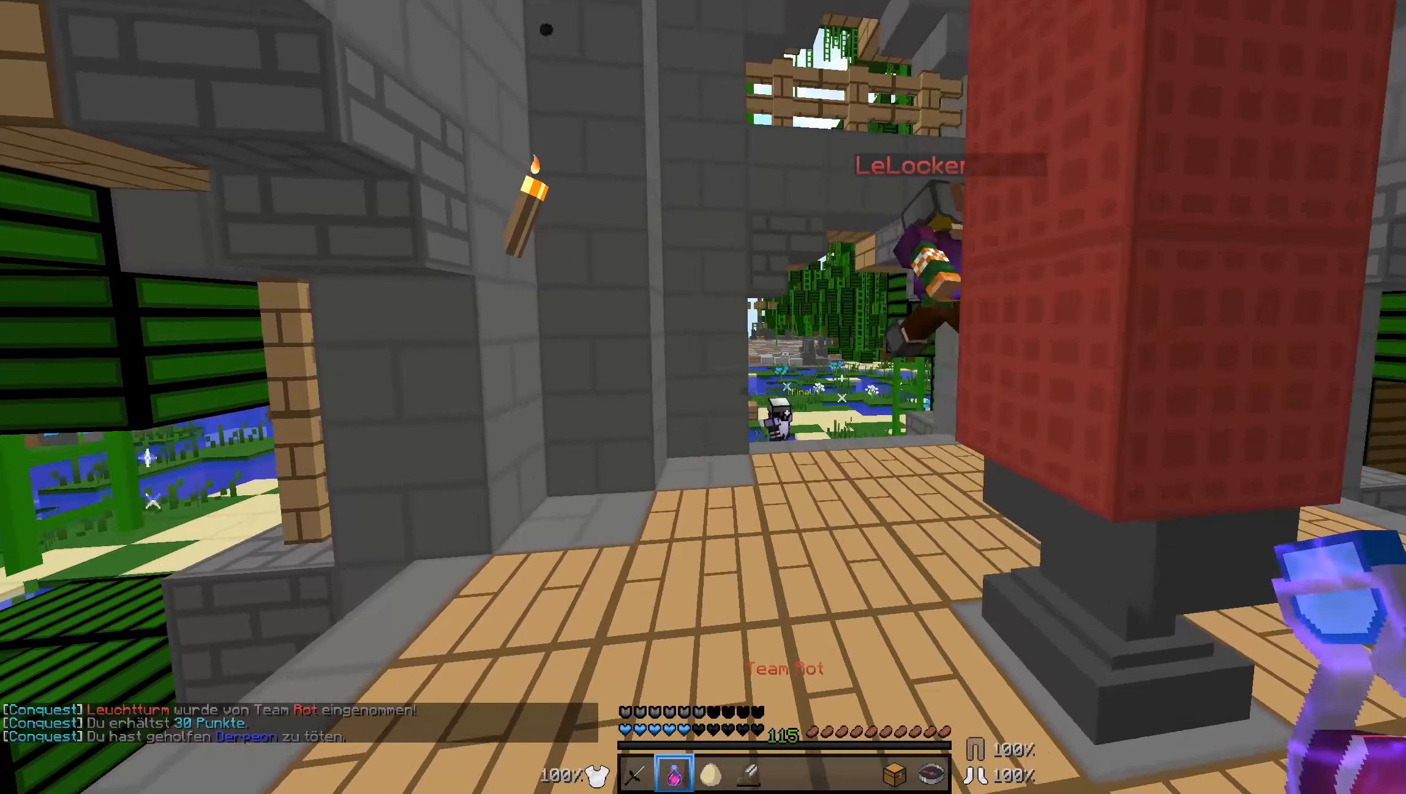
{"keys": ["a", "s"], "mouse": ["right"], "events": [[33, "mouse_right", "down"], [233, "w", "up"], [383, "s", "down"]]}
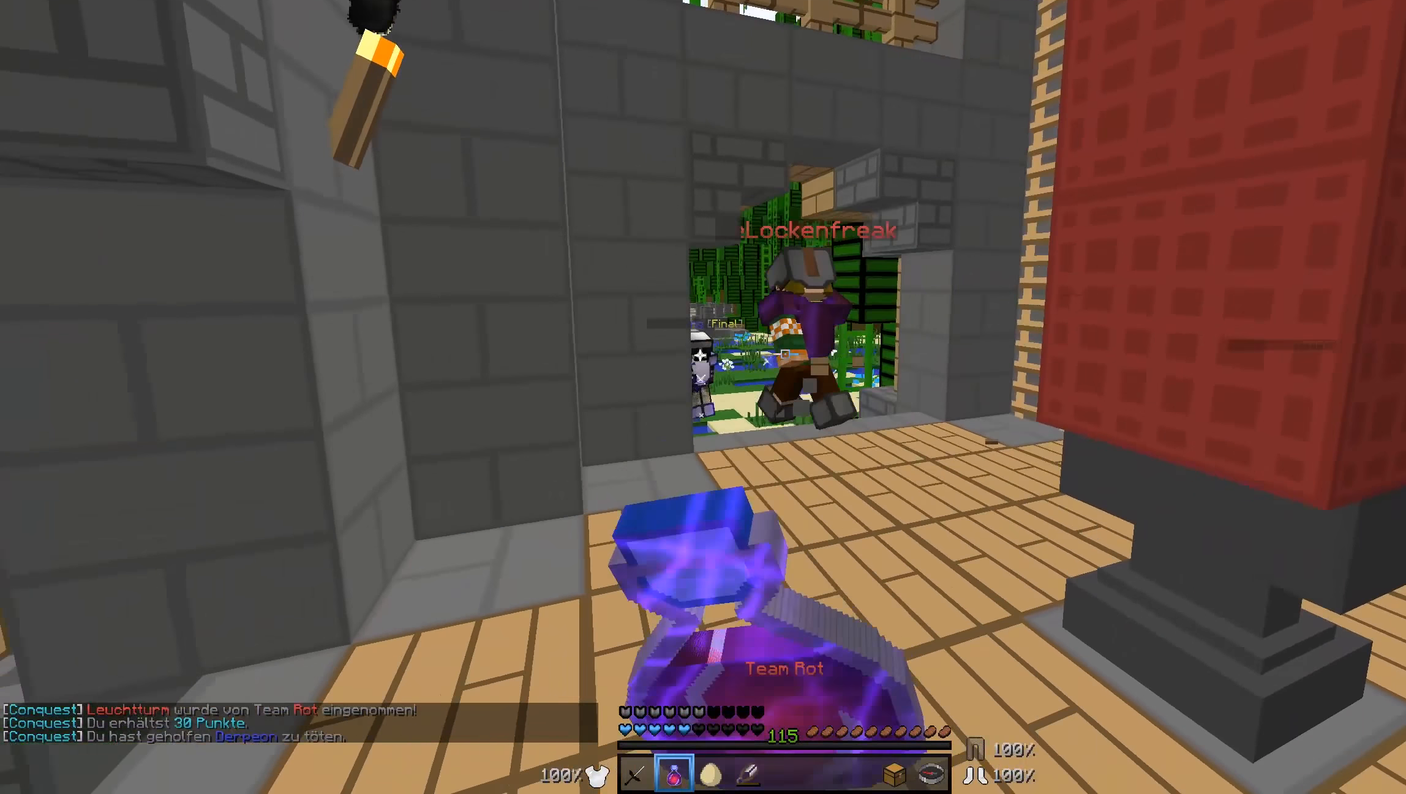
{"keys": ["a", "w"], "mouse": ["right"], "events": [[283, "s", "up"], [433, "w", "down"]]}
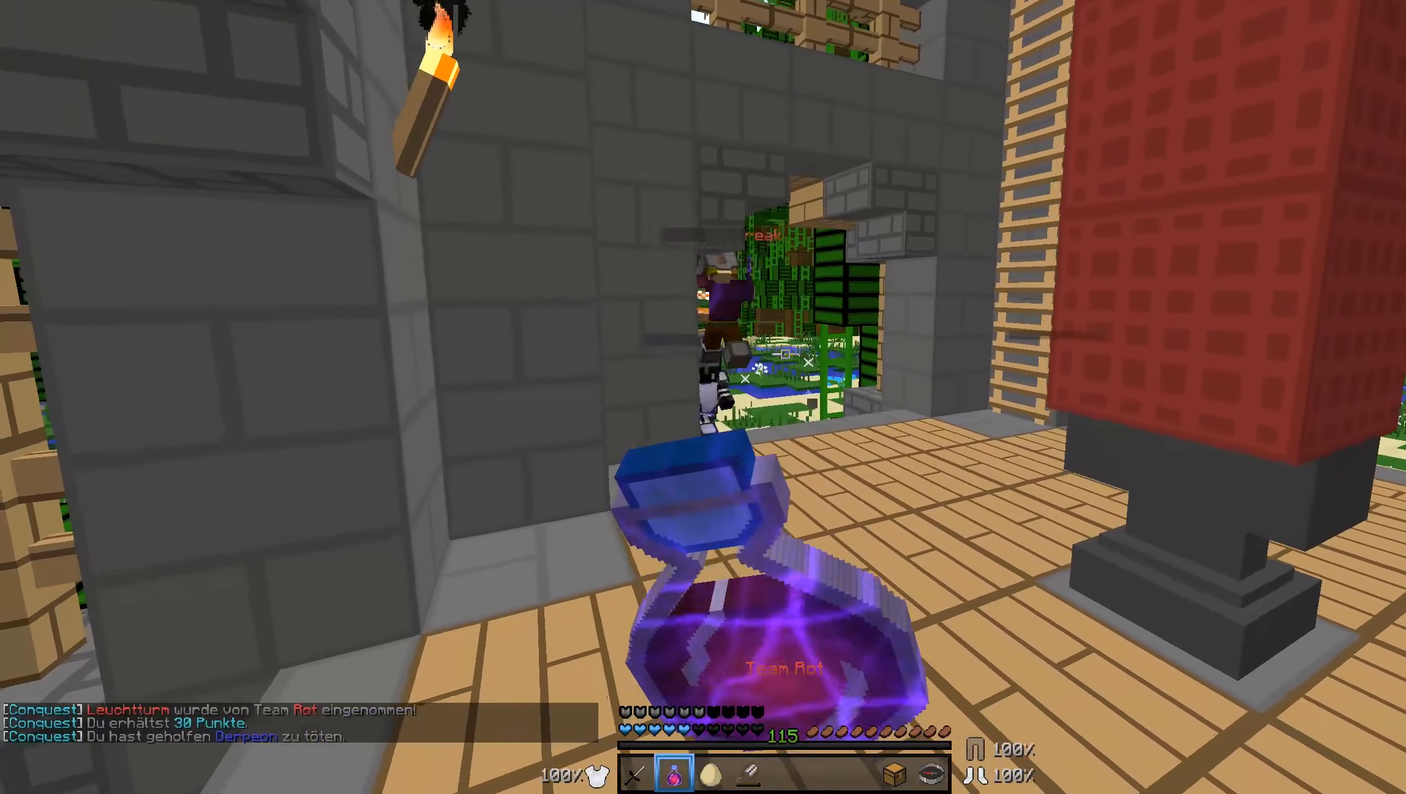
{"keys": ["w"], "mouse": ["right"], "events": [[383, "a", "up"]]}
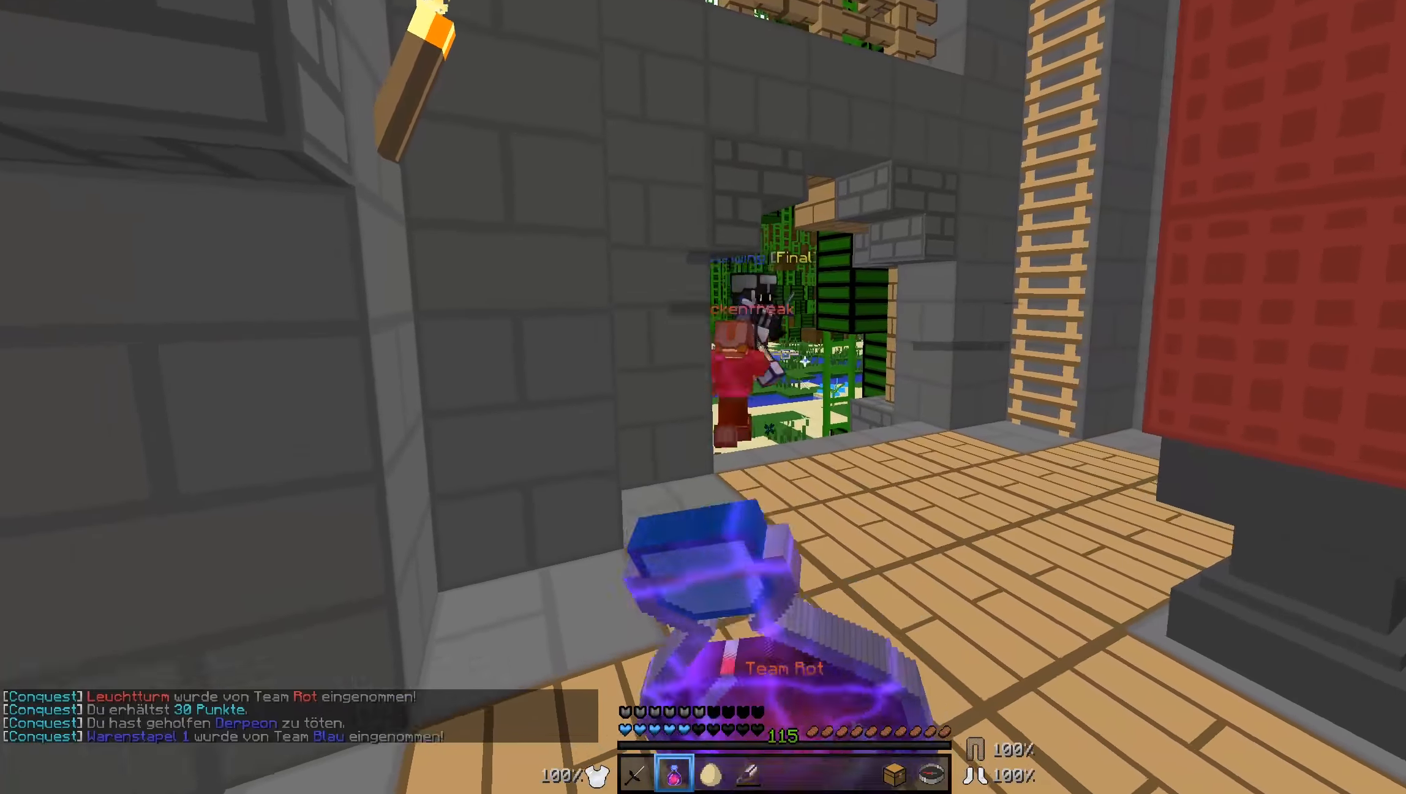
{"keys": ["w"], "mouse": [], "events": [[183, "d", "down"], [433, "d", "up"], [433, "mouse_right", "up"]]}